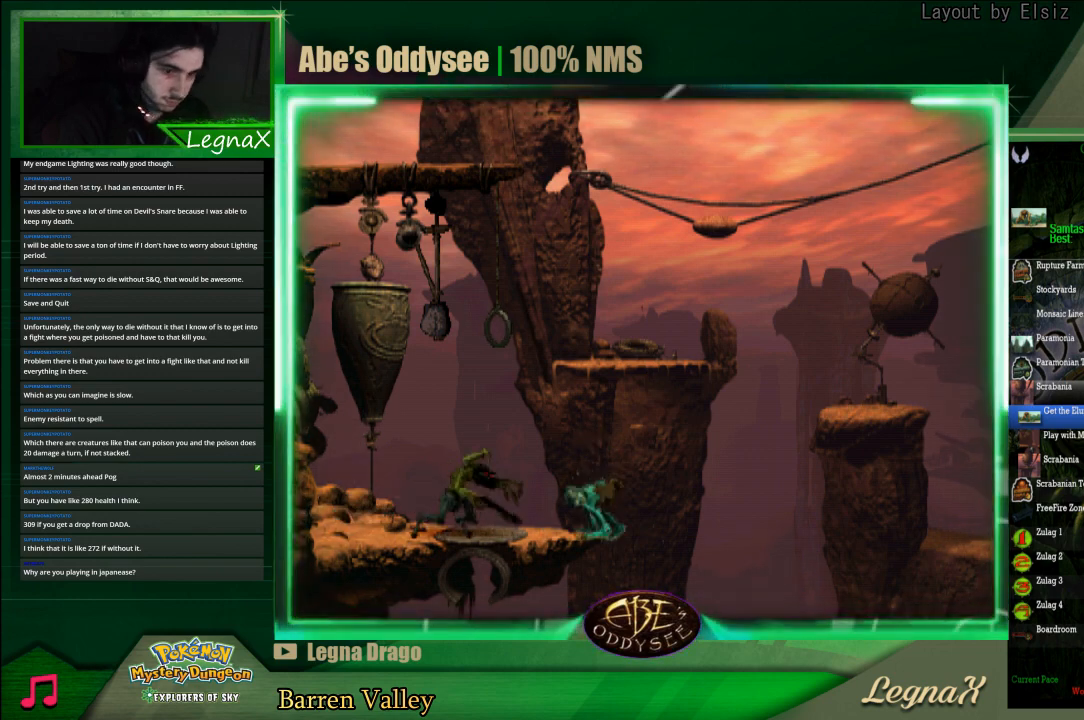
Gameplay with a controller (PlayStation layout); each line is a JSON object with the inputs held at the frame after it. "events" lists button and stick changes between this image and that frame as [ms after this image, input, new state], when the widget could be followed in between. Not read: L3 R3 right_stick.
{"buttons": [], "left_stick": "down", "events": []}
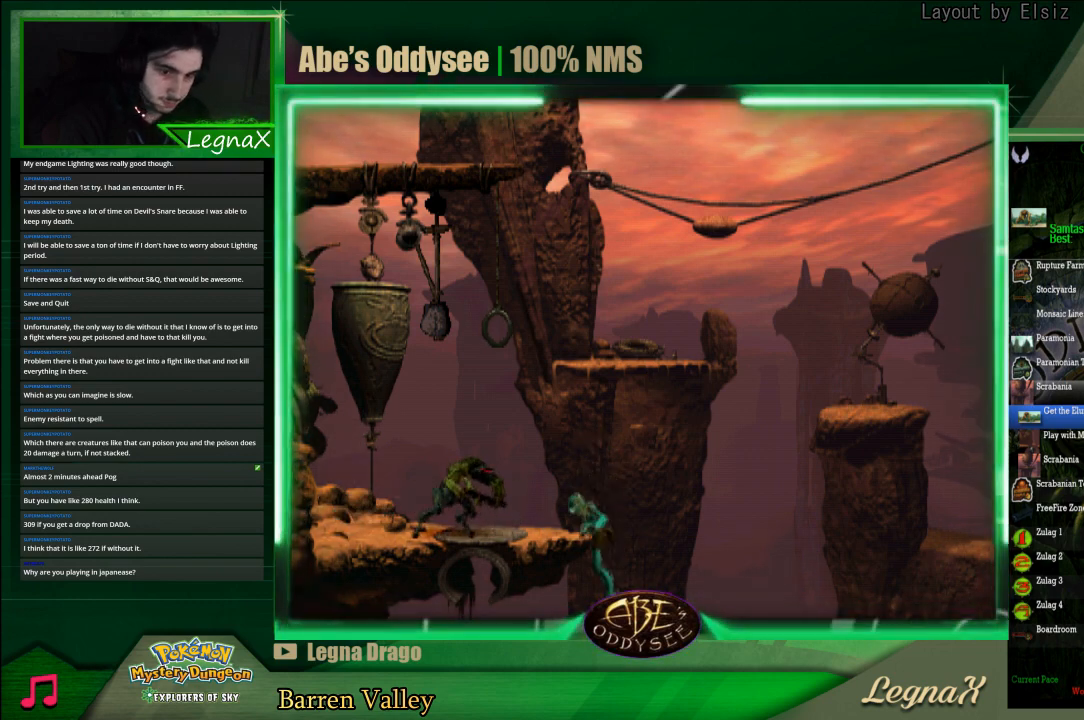
{"buttons": ["R1"], "left_stick": "down", "events": [[500, "R1", "down"]]}
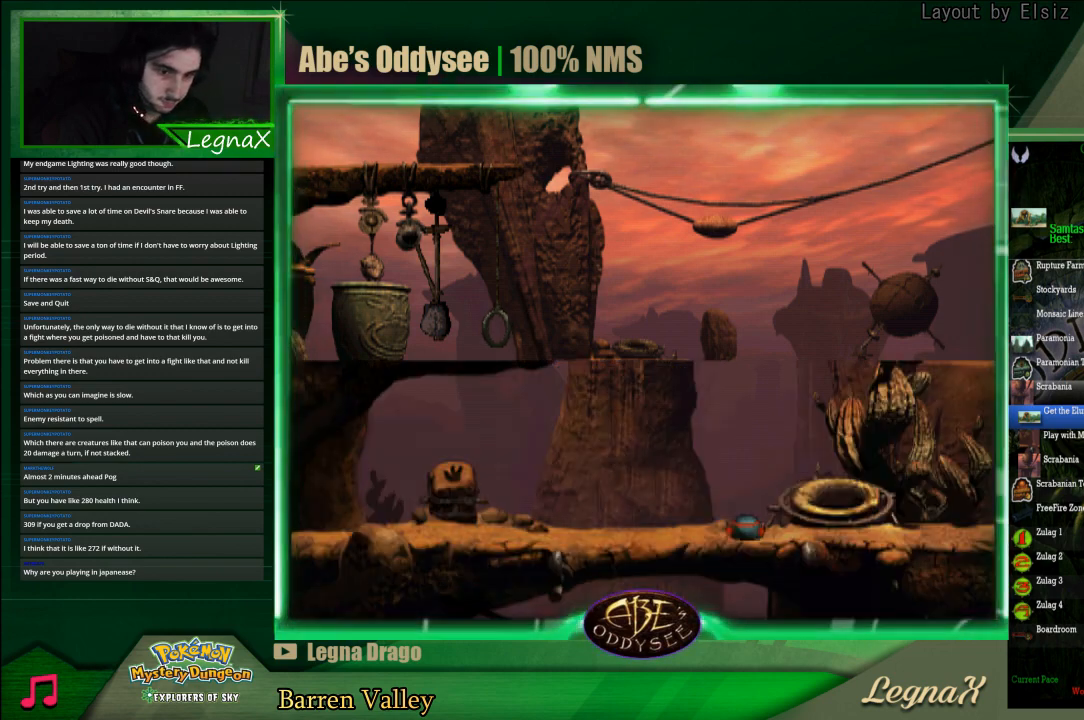
{"buttons": ["R1"], "left_stick": "right", "events": [[33, "left_stick", "right"]]}
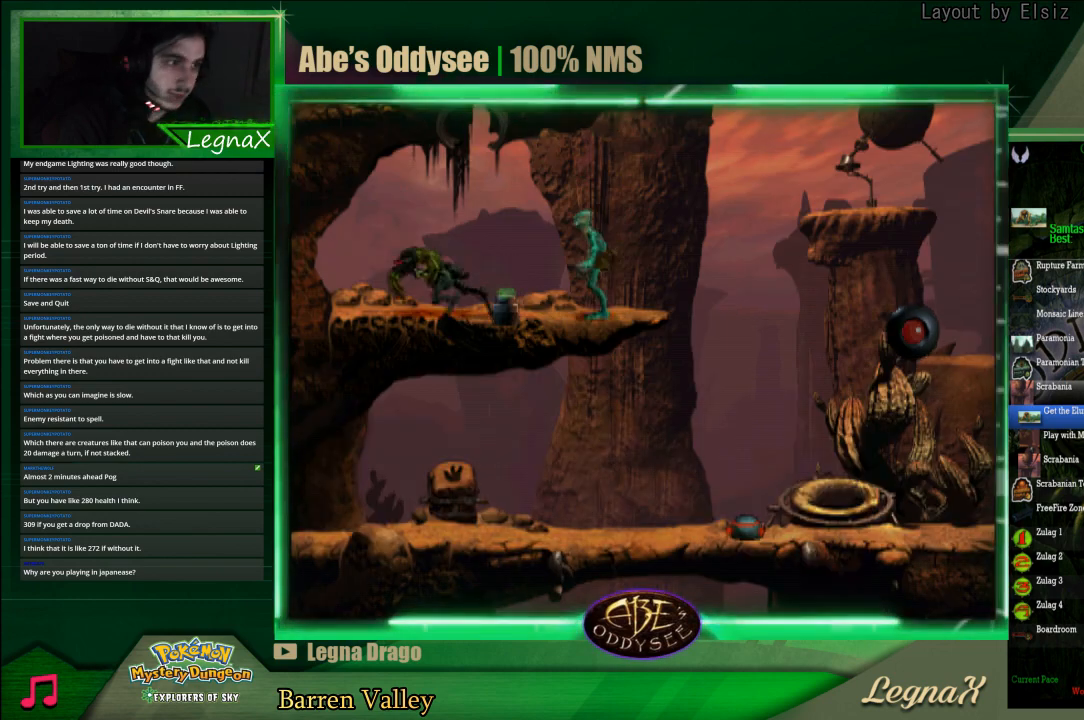
{"buttons": [], "left_stick": "center", "events": [[367, "R1", "up"], [400, "left_stick", "center"]]}
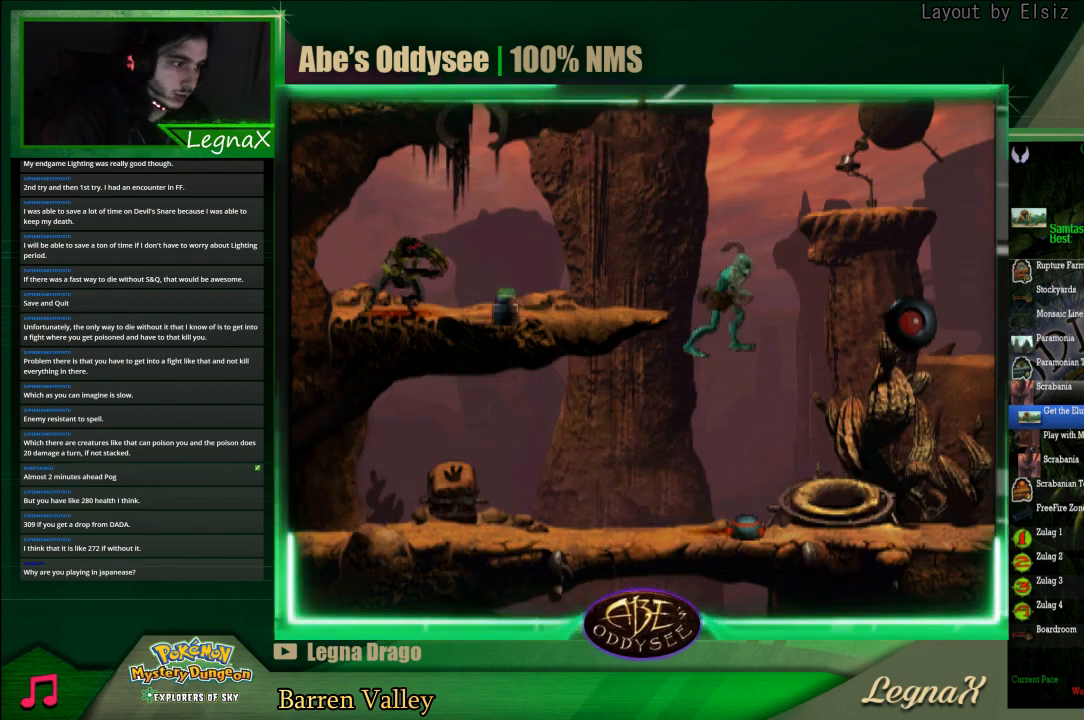
{"buttons": ["TRIANGLE"], "left_stick": "center", "events": [[33, "left_stick", "left"], [433, "left_stick", "center"], [467, "TRIANGLE", "down"]]}
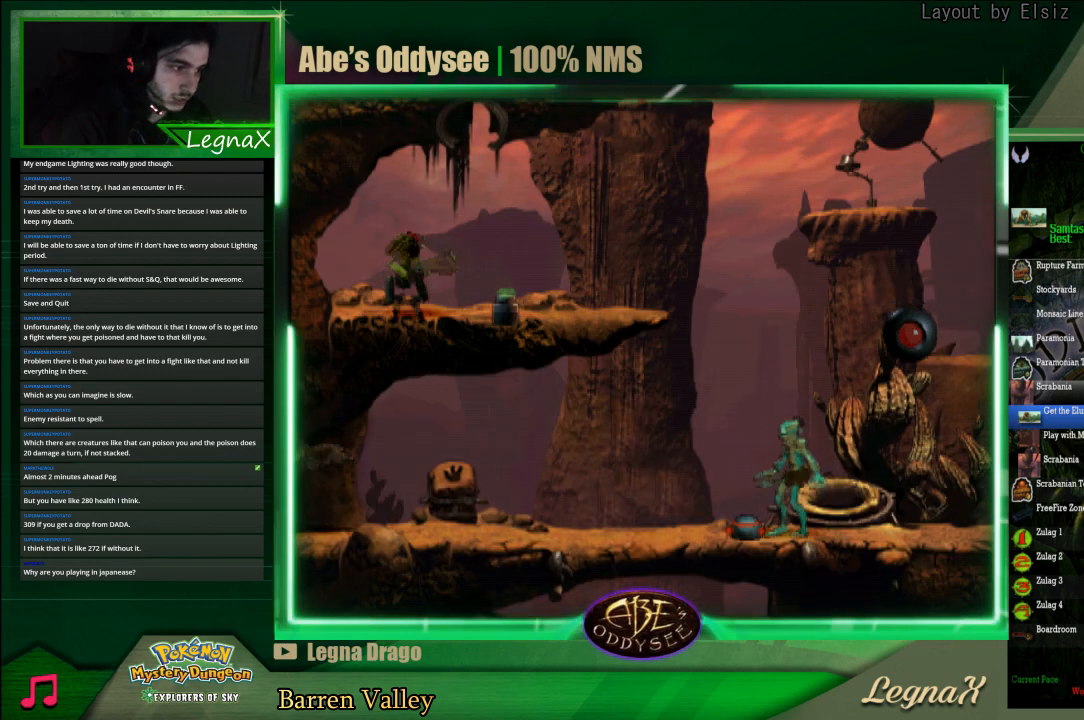
{"buttons": ["TRIANGLE"], "left_stick": "center", "events": []}
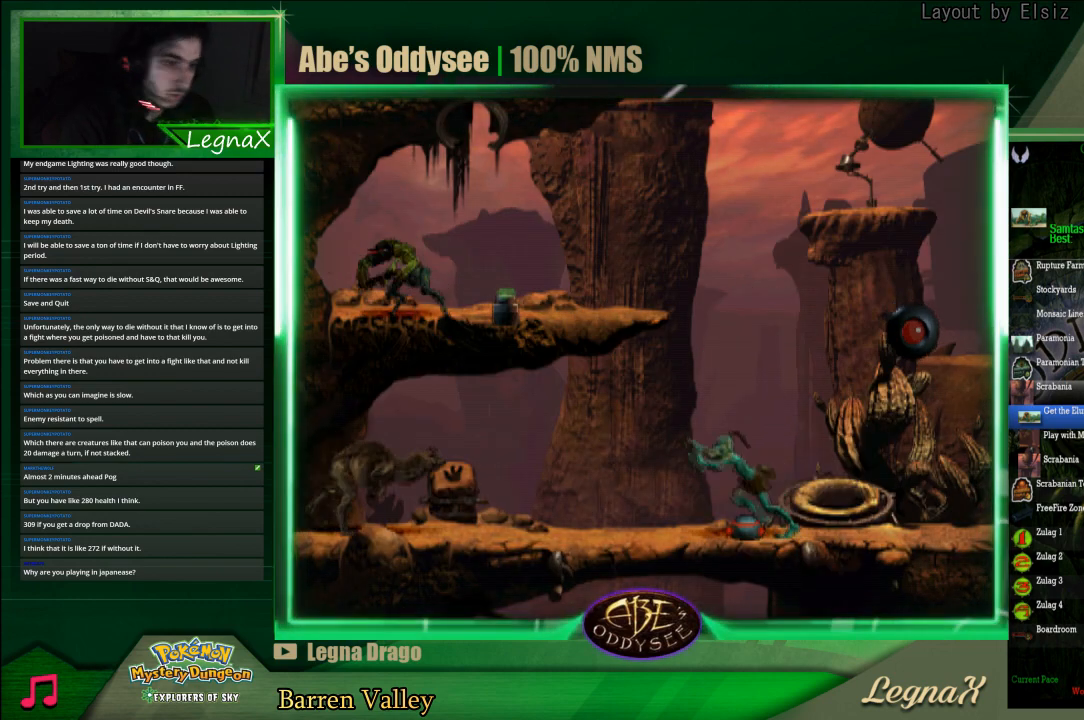
{"buttons": [], "left_stick": "right", "events": [[333, "TRIANGLE", "up"], [333, "left_stick", "right"]]}
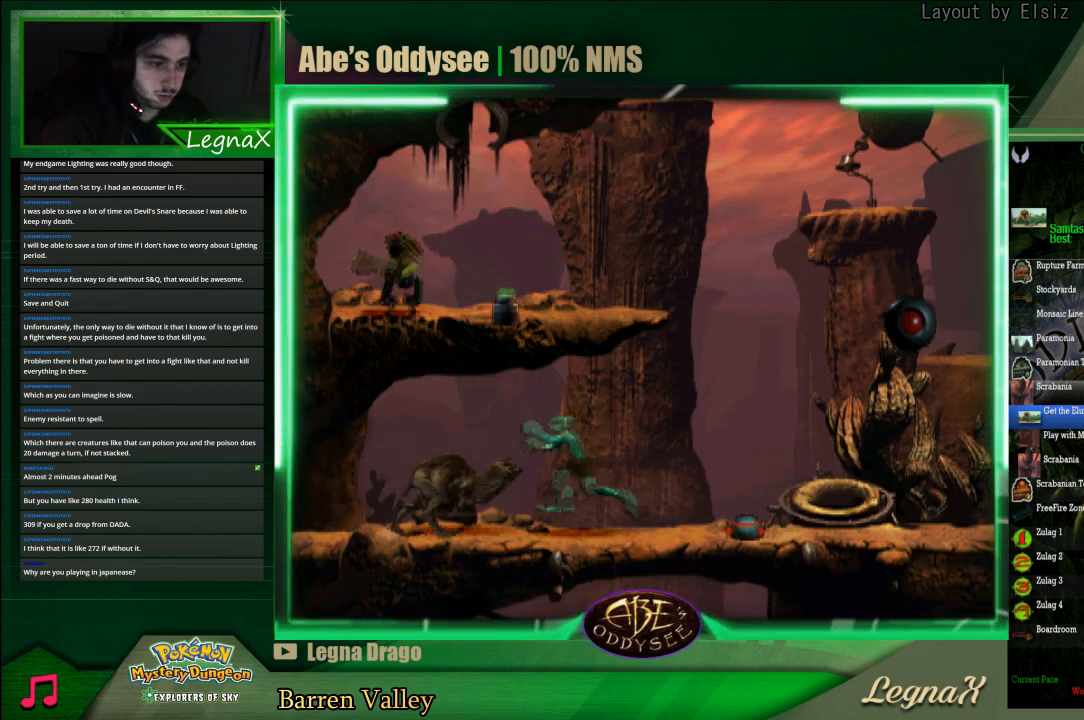
{"buttons": [], "left_stick": "right", "events": []}
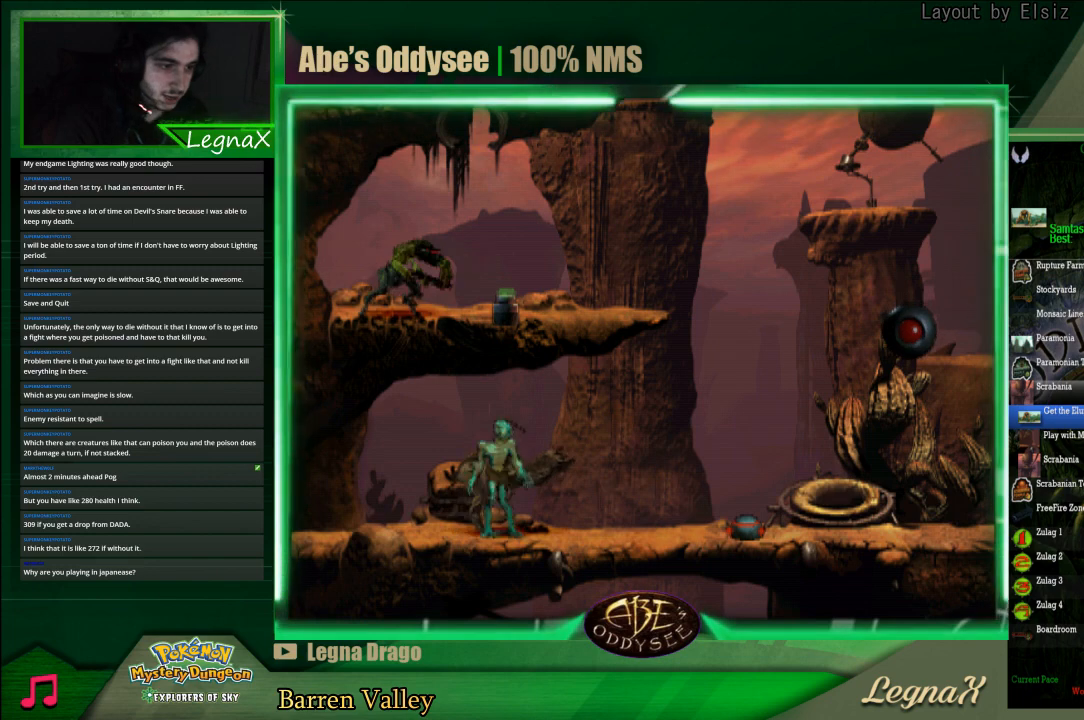
{"buttons": [], "left_stick": "center", "events": [[67, "left_stick", "up"], [500, "left_stick", "center"]]}
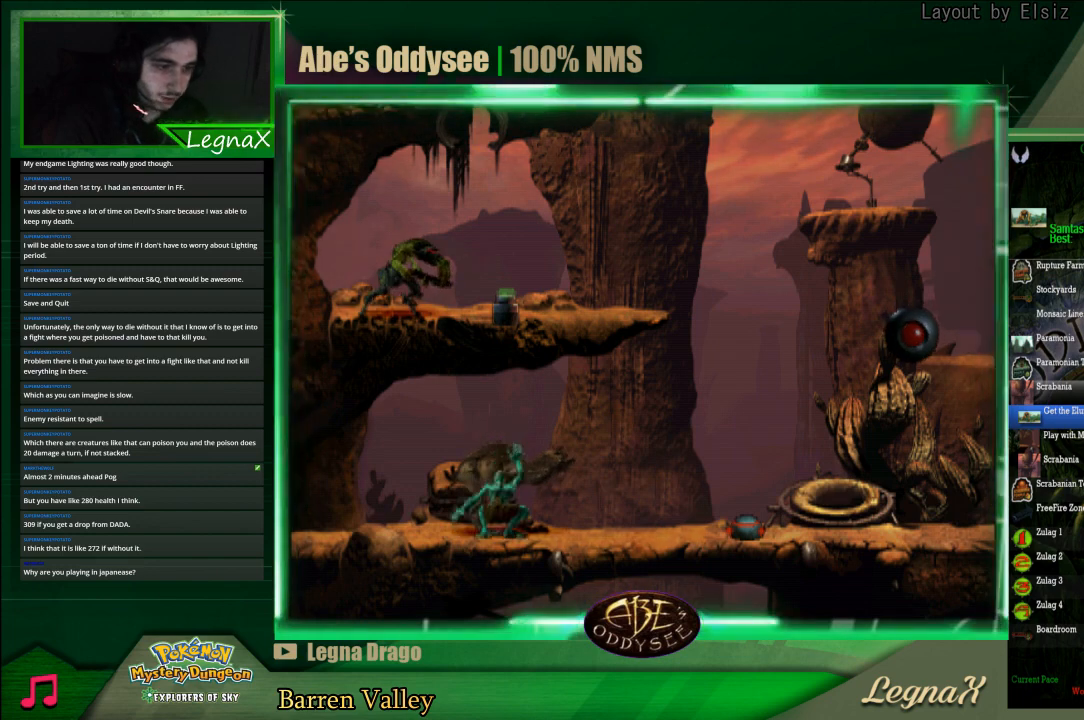
{"buttons": [], "left_stick": "center", "events": []}
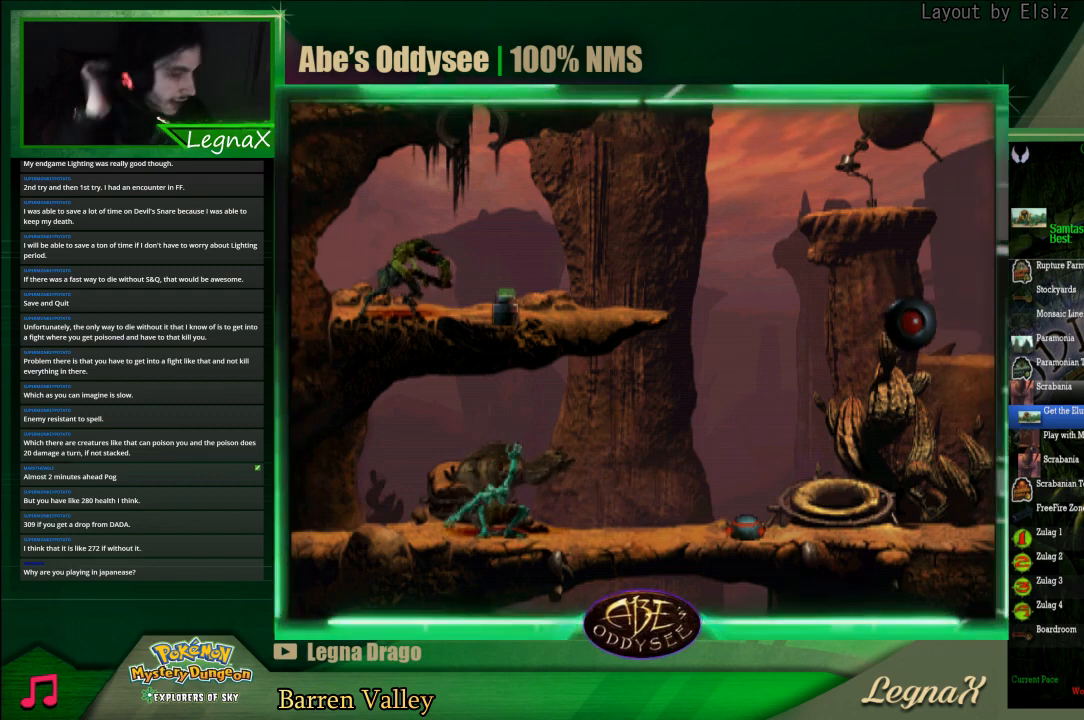
{"buttons": [], "left_stick": "center", "events": []}
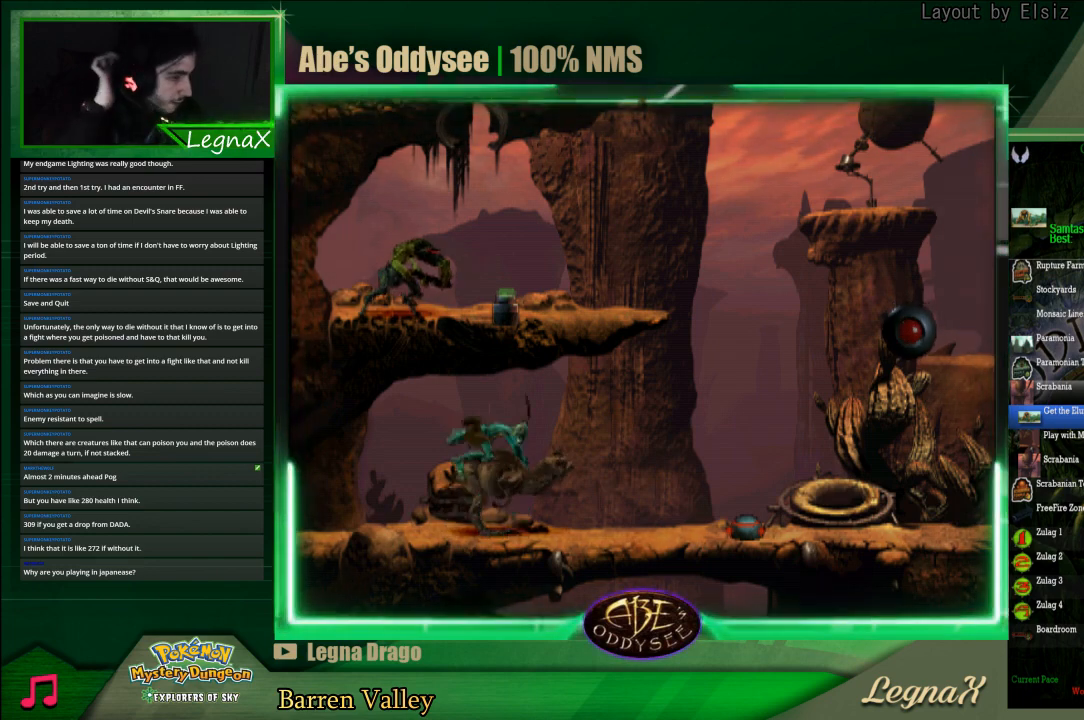
{"buttons": [], "left_stick": "center", "events": []}
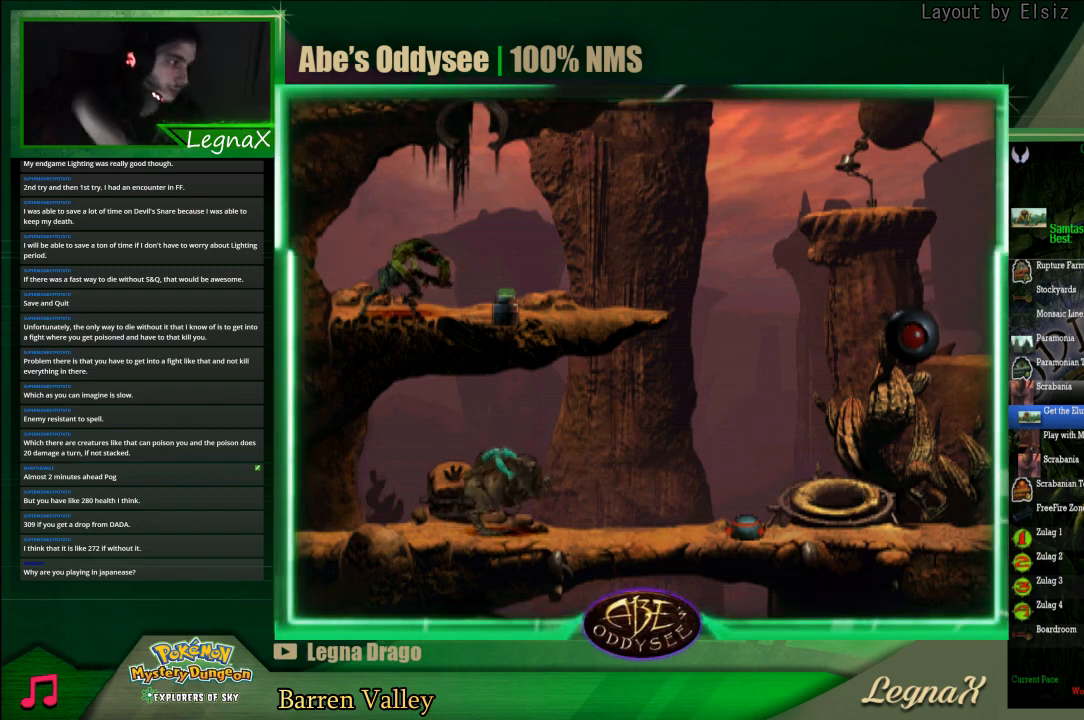
{"buttons": ["R1"], "left_stick": "left", "events": [[333, "R1", "down"], [367, "left_stick", "left"]]}
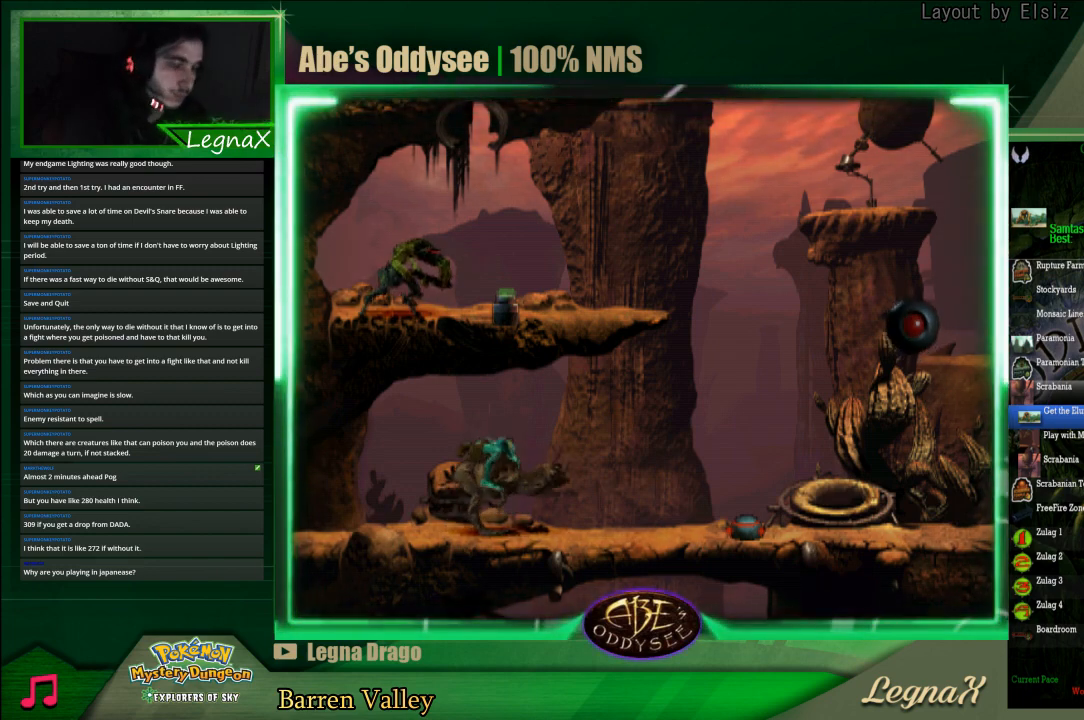
{"buttons": ["R1"], "left_stick": "up-left", "events": [[33, "left_stick", "up-left"]]}
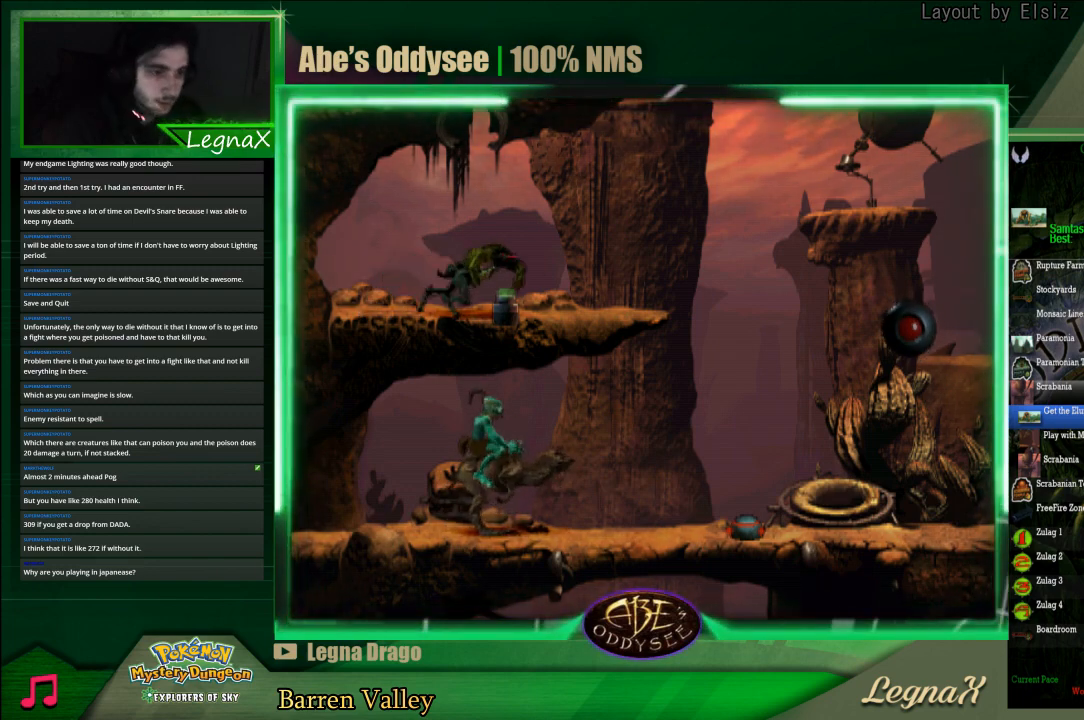
{"buttons": ["R1"], "left_stick": "up-left", "events": []}
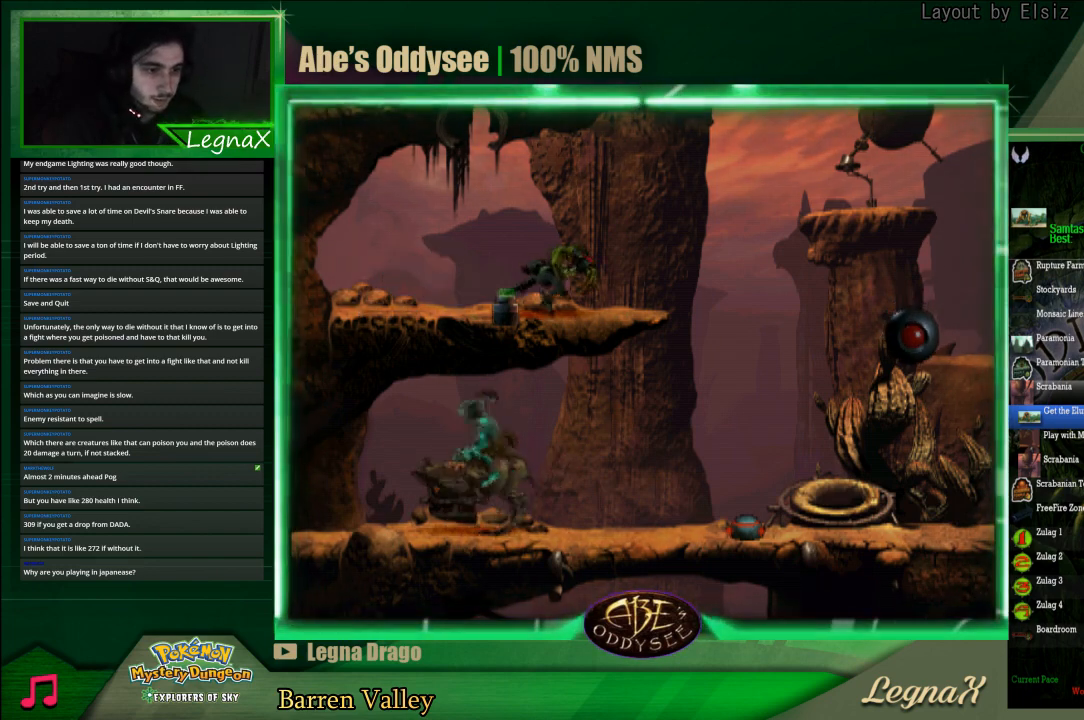
{"buttons": [], "left_stick": "up-left", "events": [[300, "R1", "up"]]}
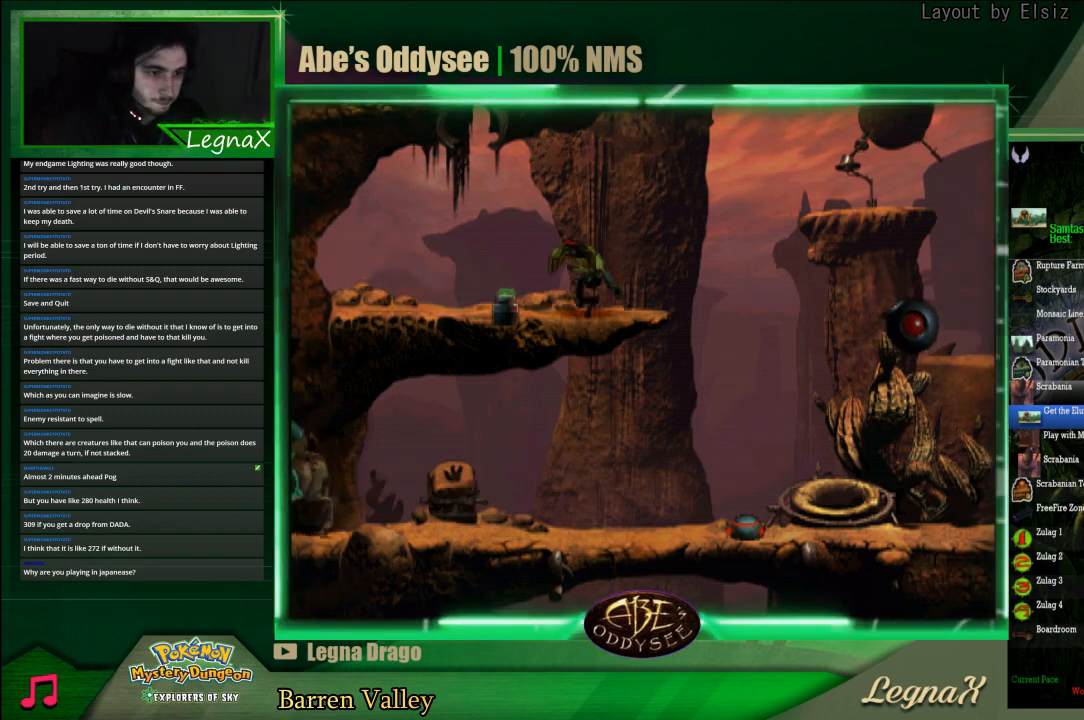
{"buttons": [], "left_stick": "center", "events": [[33, "left_stick", "center"]]}
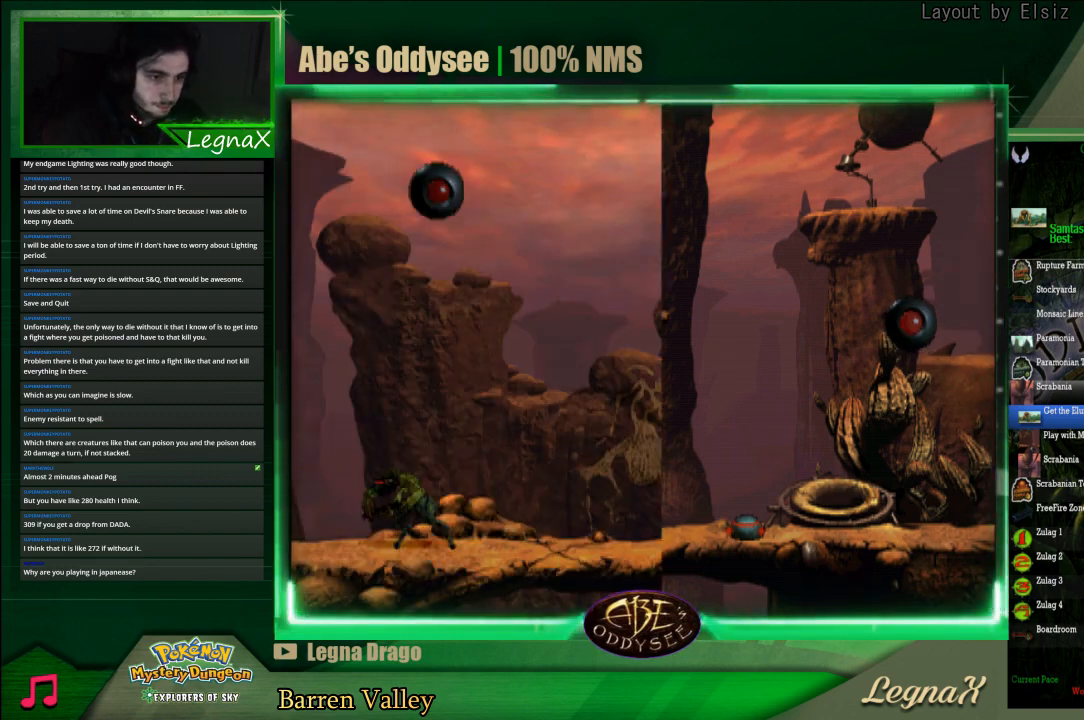
{"buttons": ["R1"], "left_stick": "center", "events": [[300, "R1", "down"]]}
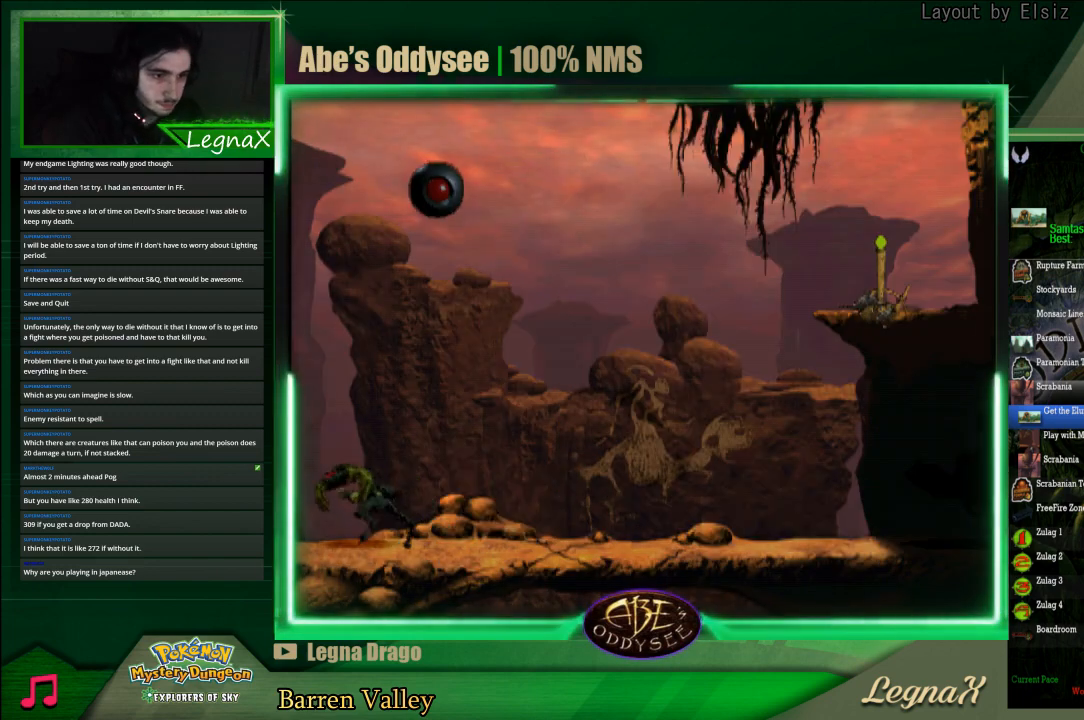
{"buttons": ["R1"], "left_stick": "center", "events": []}
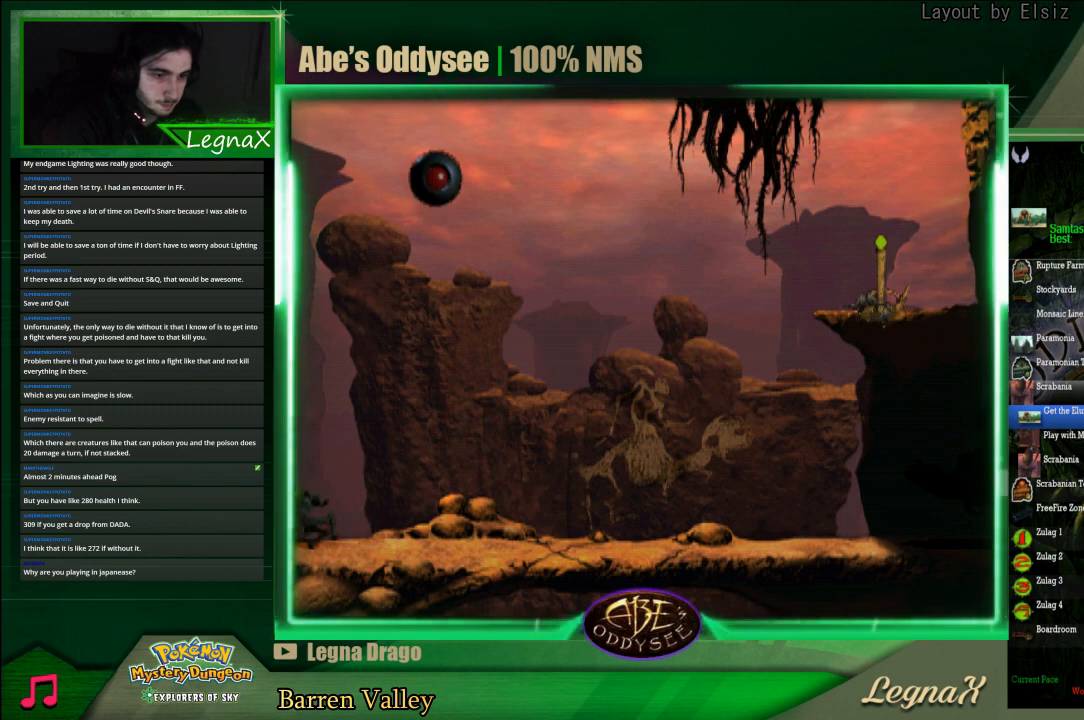
{"buttons": ["R1"], "left_stick": "left", "events": [[300, "left_stick", "left"]]}
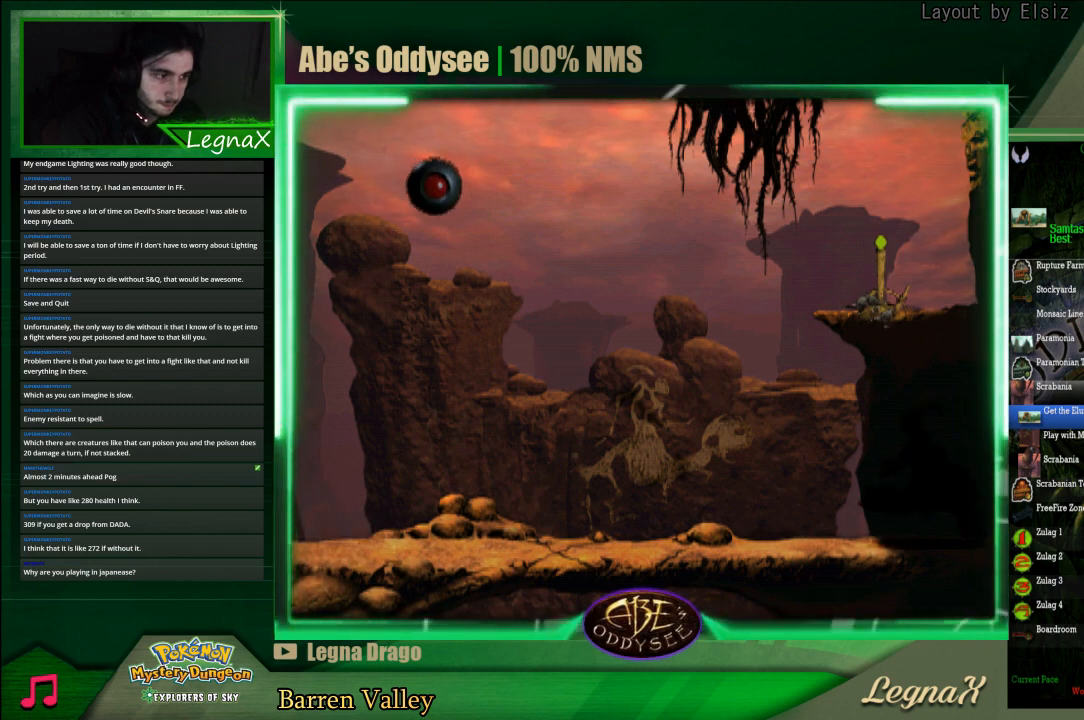
{"buttons": ["TRIANGLE", "R1"], "left_stick": "left", "events": [[267, "TRIANGLE", "down"]]}
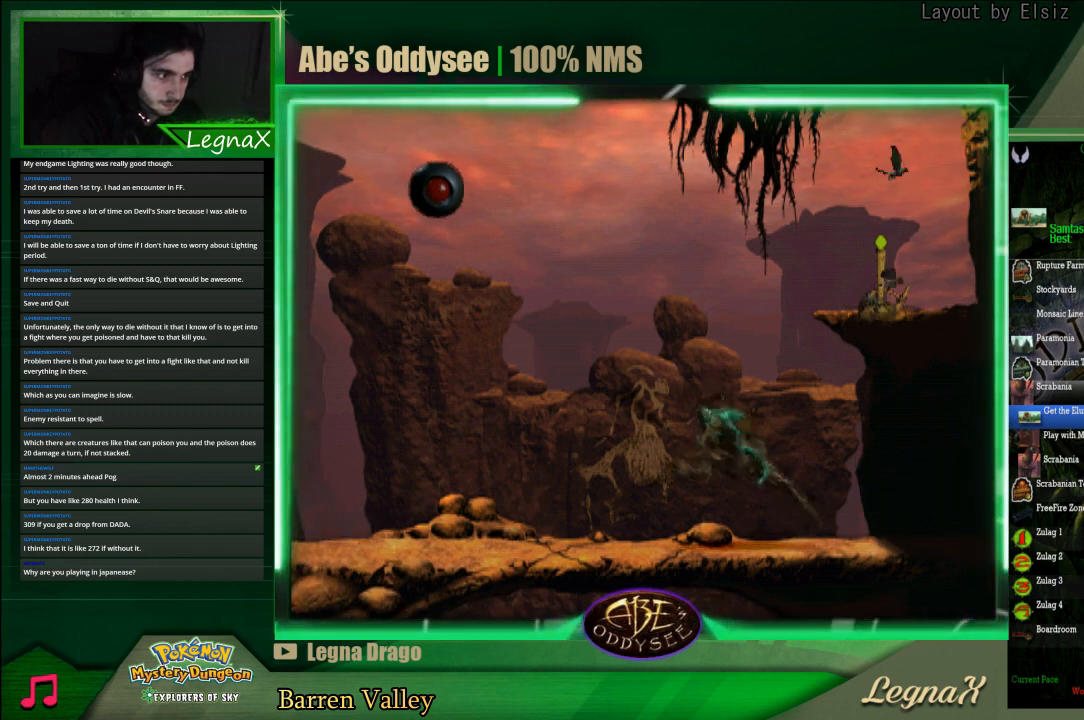
{"buttons": ["TRIANGLE", "R1"], "left_stick": "left", "events": []}
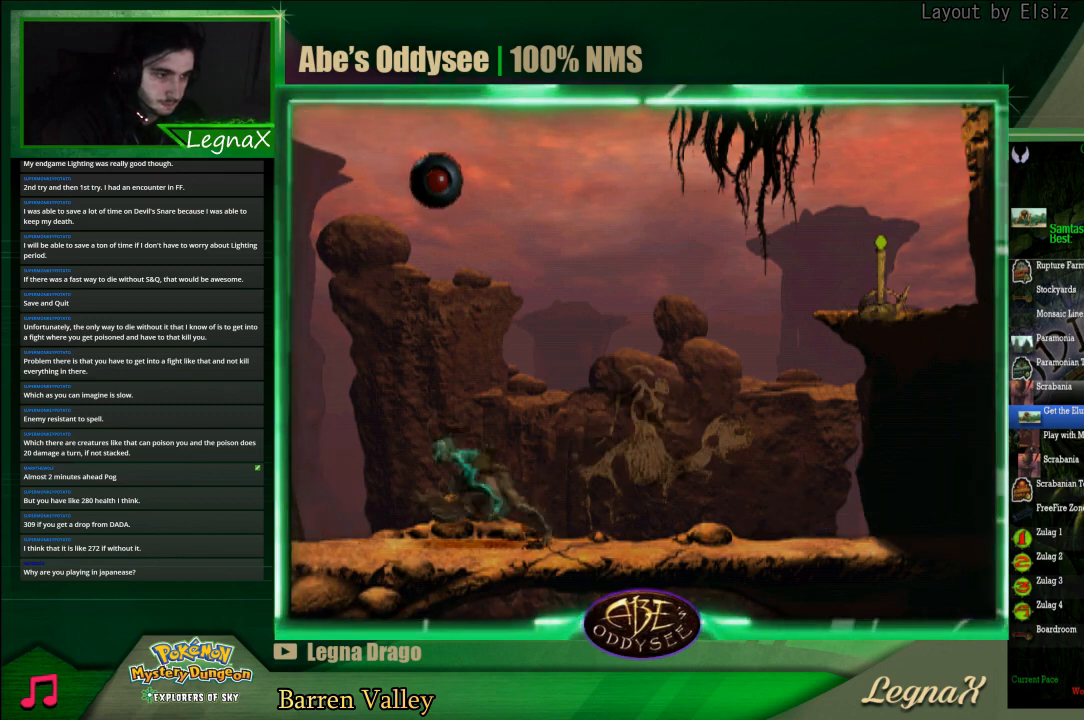
{"buttons": ["R1"], "left_stick": "left", "events": [[200, "TRIANGLE", "up"]]}
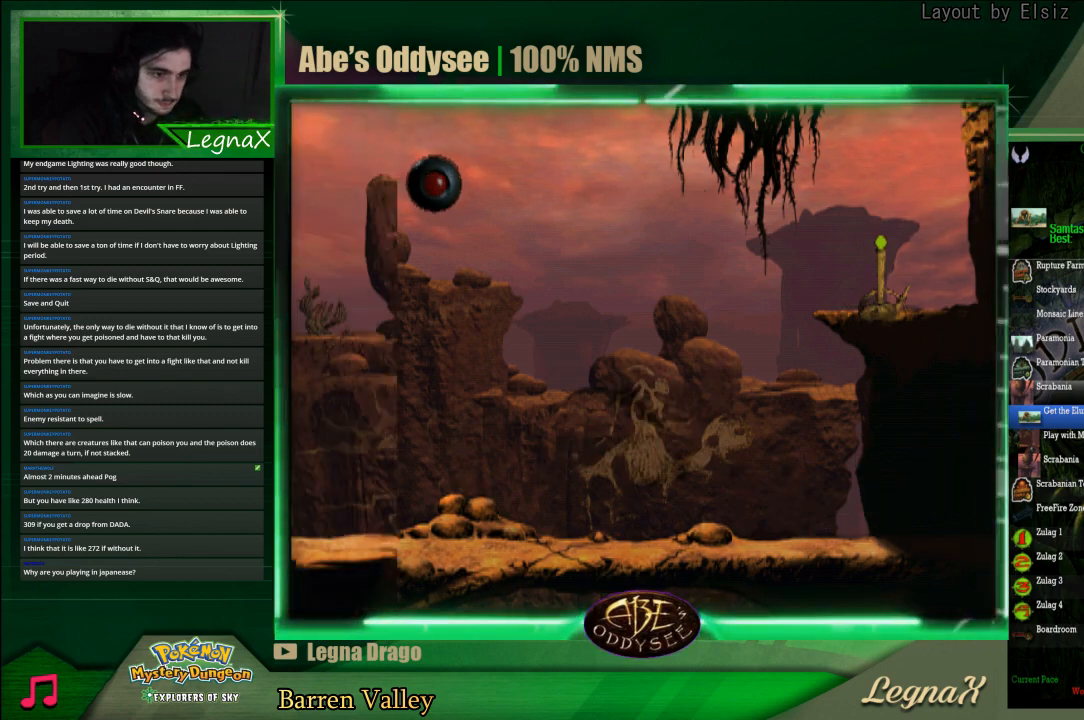
{"buttons": ["R1"], "left_stick": "left", "events": []}
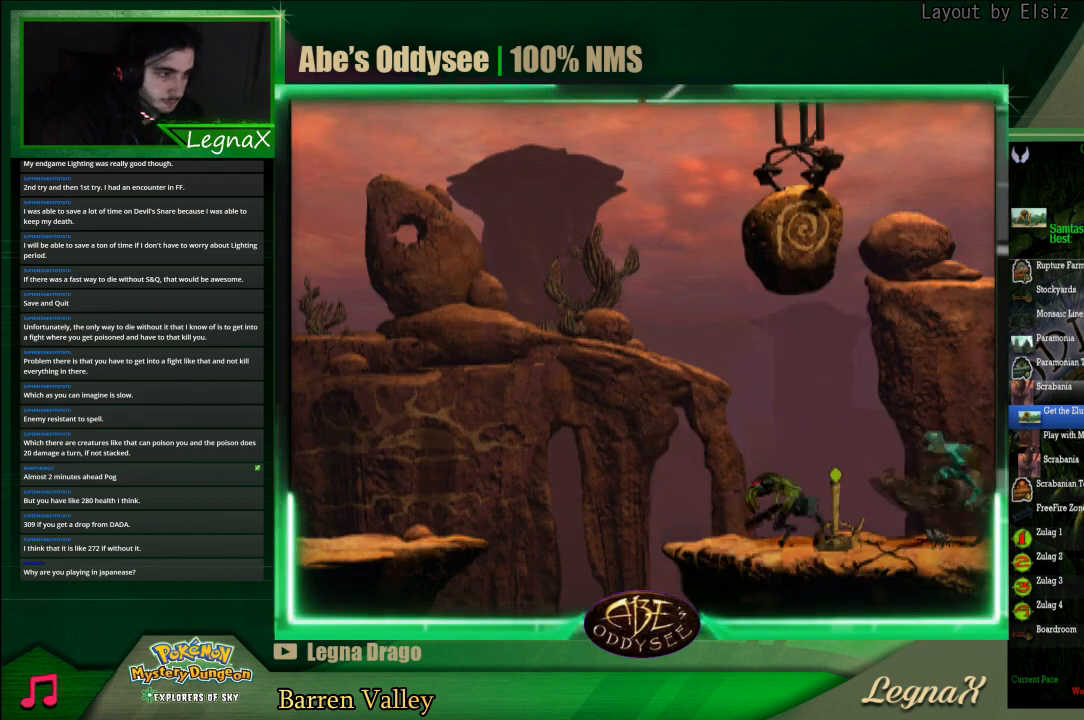
{"buttons": ["R1"], "left_stick": "left", "events": []}
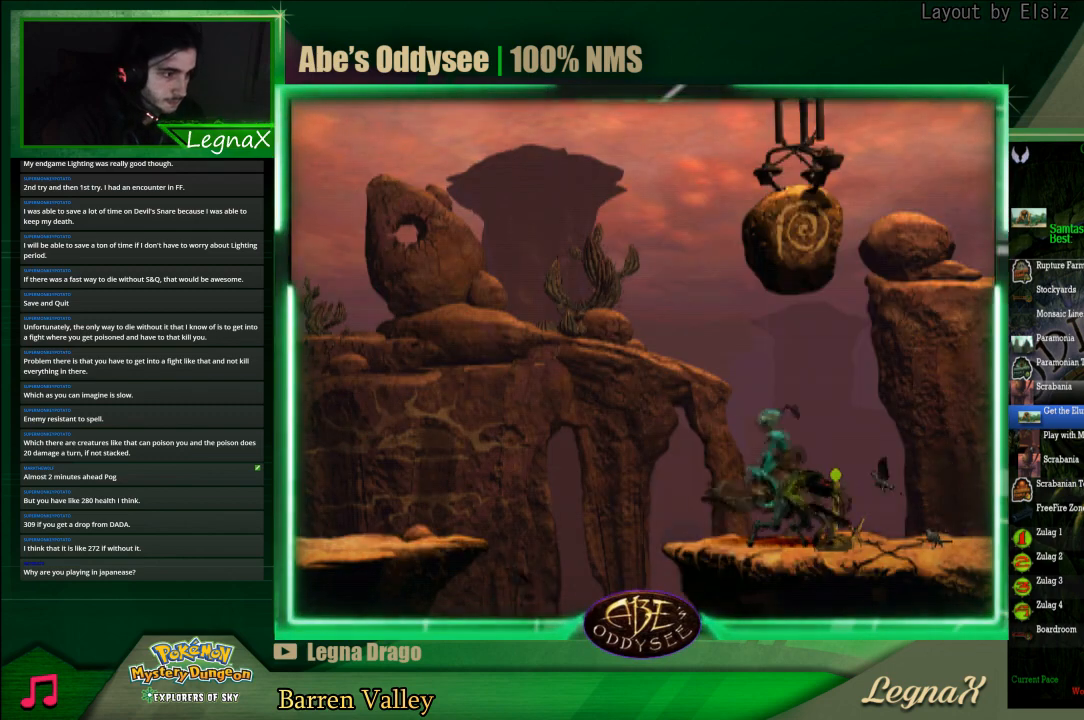
{"buttons": ["TRIANGLE", "R1"], "left_stick": "left", "events": [[167, "TRIANGLE", "down"]]}
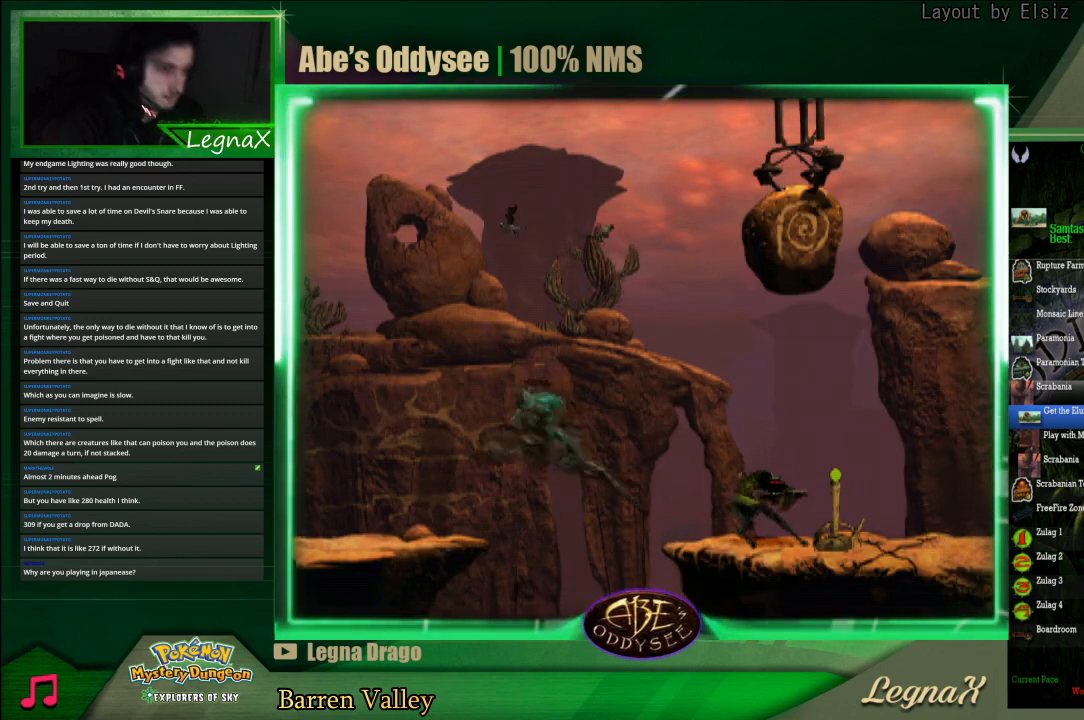
{"buttons": ["TRIANGLE", "R1"], "left_stick": "left", "events": []}
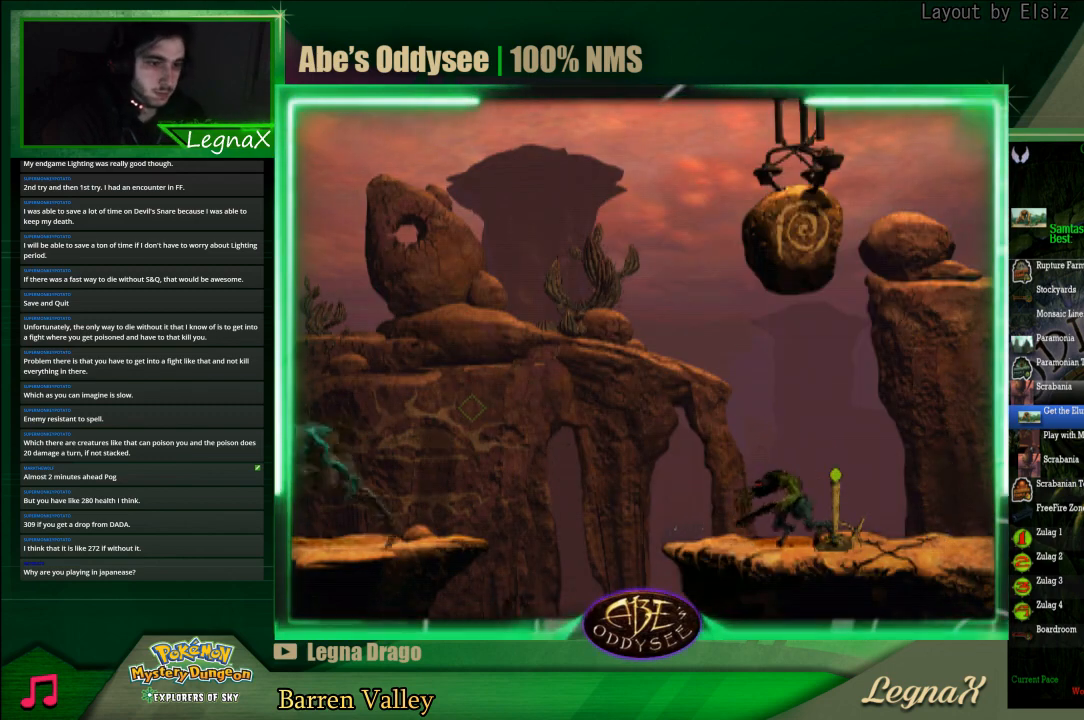
{"buttons": ["TRIANGLE", "R1"], "left_stick": "left", "events": []}
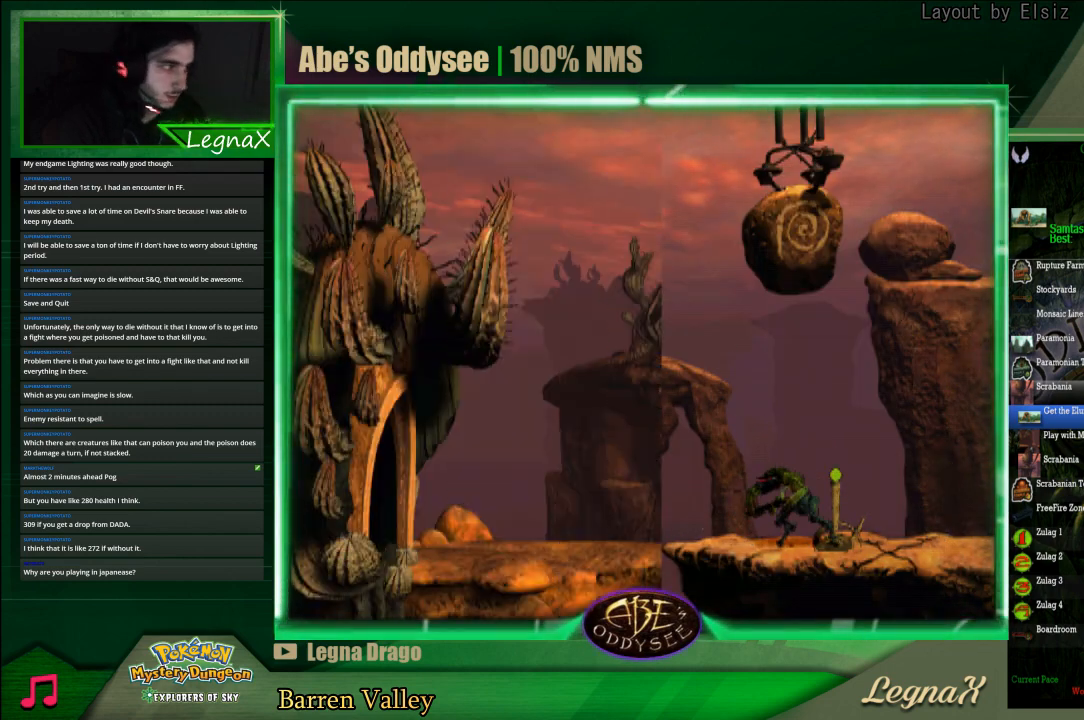
{"buttons": ["TRIANGLE", "R1"], "left_stick": "left", "events": []}
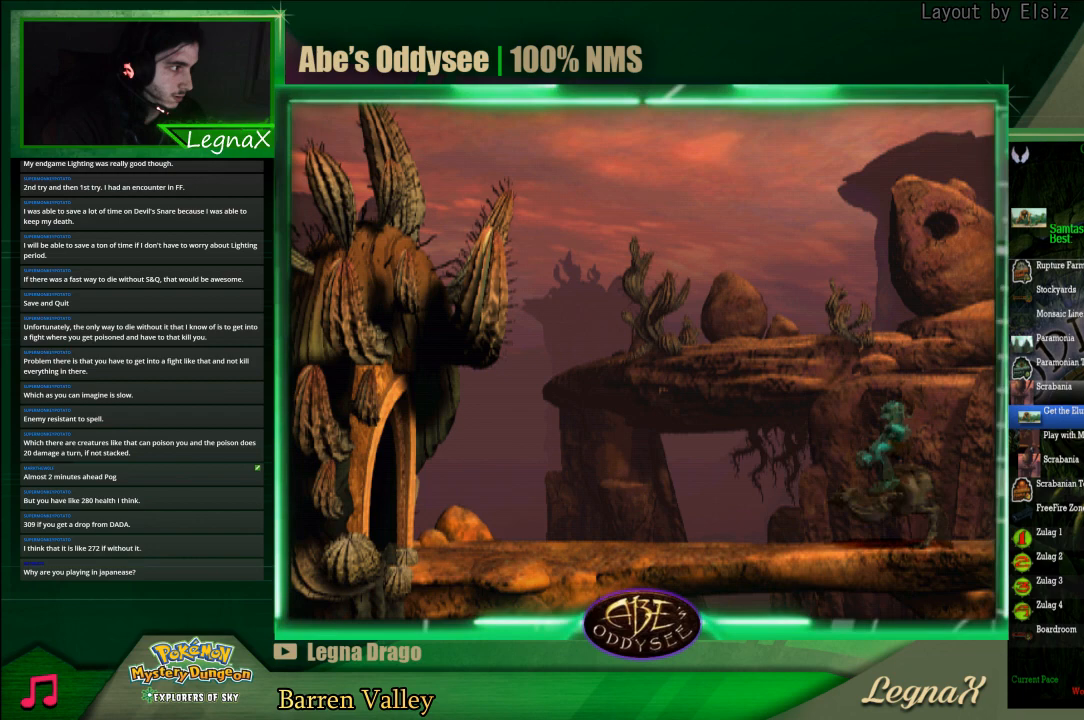
{"buttons": ["TRIANGLE", "R1"], "left_stick": "left", "events": []}
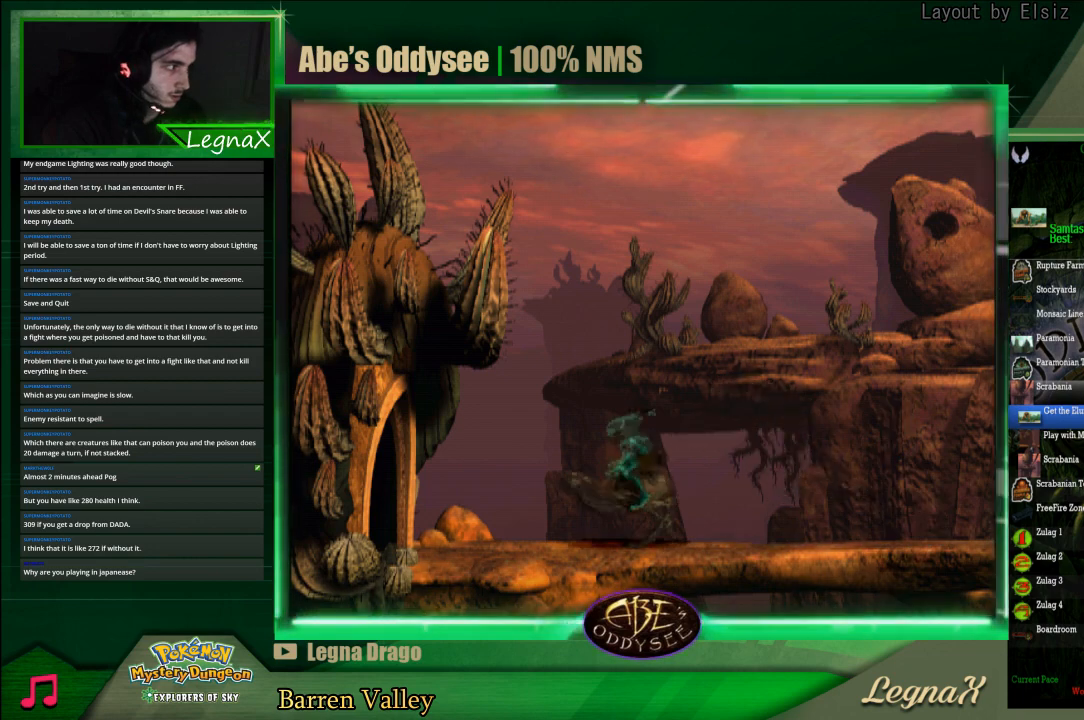
{"buttons": ["CROSS", "R1"], "left_stick": "left", "events": [[333, "TRIANGLE", "up"], [433, "CROSS", "down"]]}